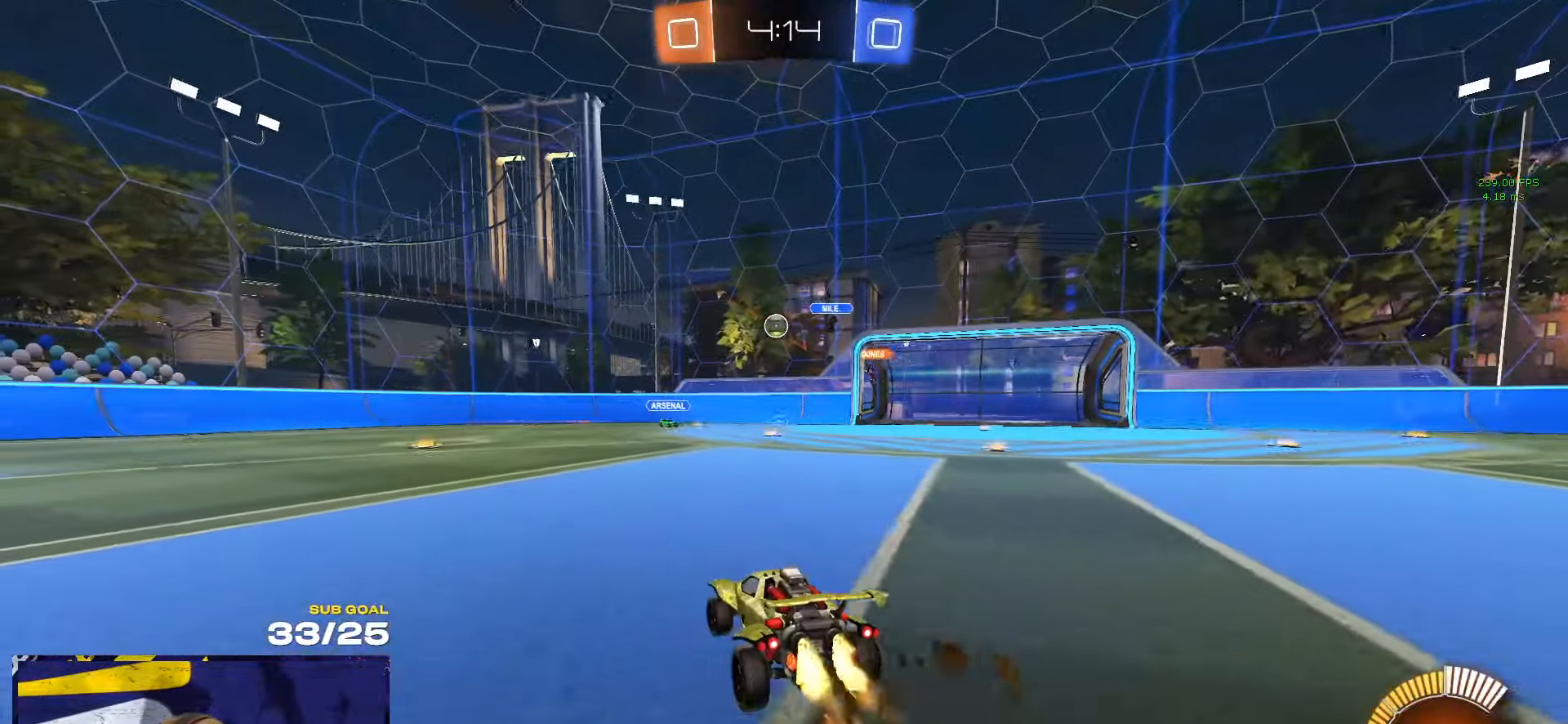
Gameplay with a controller (Xbox layout); each line is a JSON object with the inputs held at the frame after it. "events" lists button and stick changes between this image and that frame as [ms after this image, input, new state], when the widget could be followed in between. Not read: R2.
{"buttons": ["L1", "R1", "L3"], "left_stick": "down-left", "right_stick": "center", "events": [[217, "A", "down"], [267, "A", "up"], [267, "L1", "down"], [267, "left_stick", "up-left"], [317, "A", "down"], [367, "left_stick", "down-left"], [417, "A", "up"], [484, "L3", "down"]]}
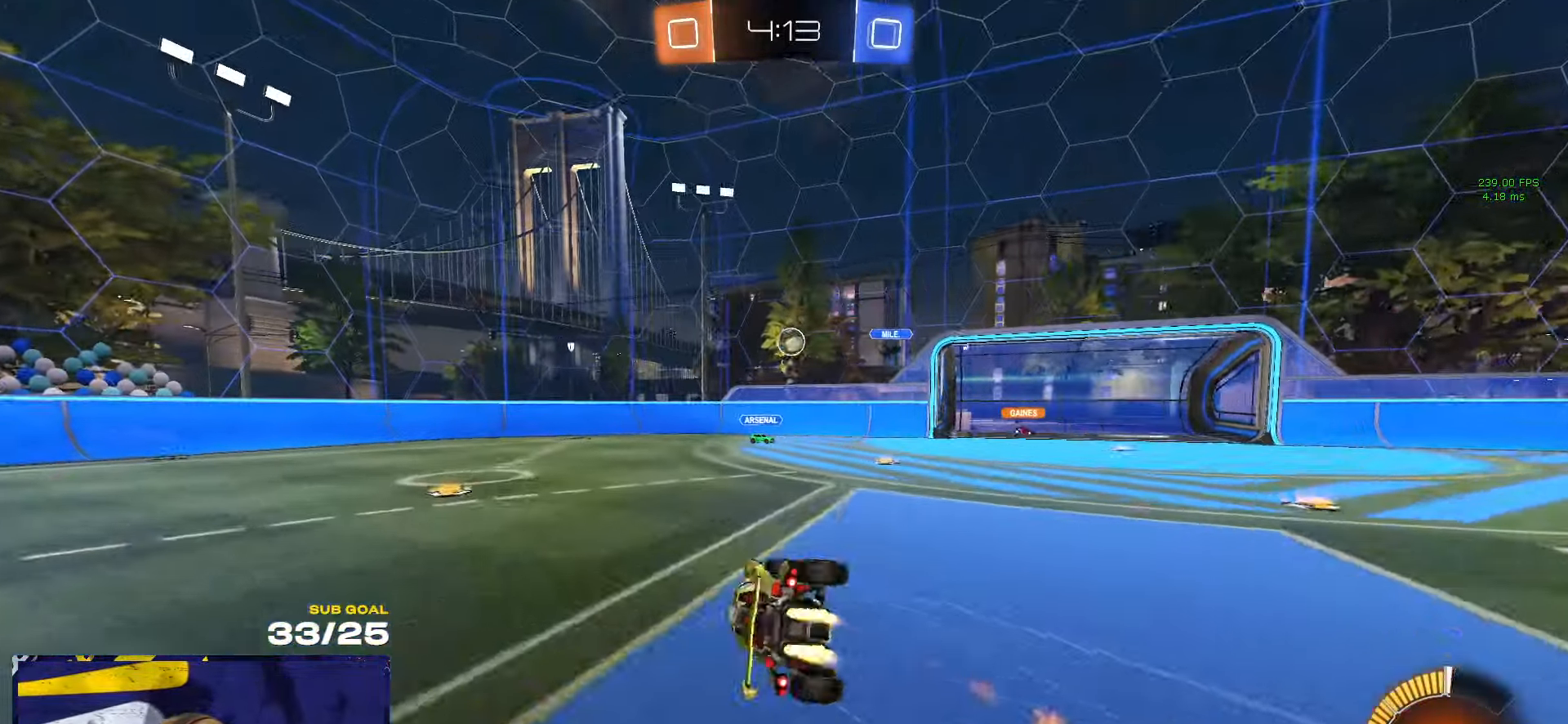
{"buttons": ["L1"], "left_stick": "down-left", "right_stick": "center", "events": [[34, "L3", "up"], [200, "R1", "up"]]}
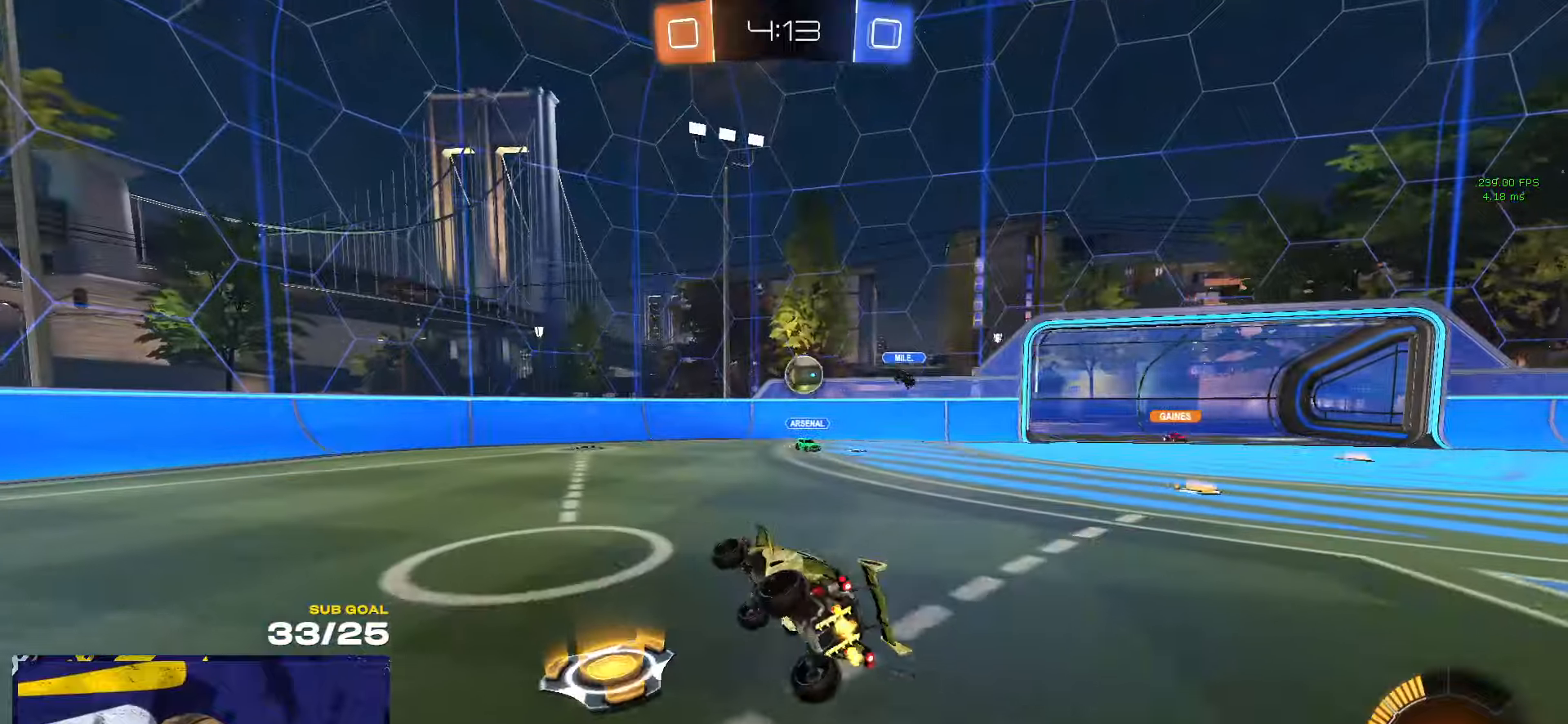
{"buttons": [], "left_stick": "left", "right_stick": "center", "events": [[33, "L1", "up"], [166, "left_stick", "down-right"], [233, "left_stick", "right"], [300, "L2", "down"], [483, "left_stick", "left"], [500, "L2", "up"]]}
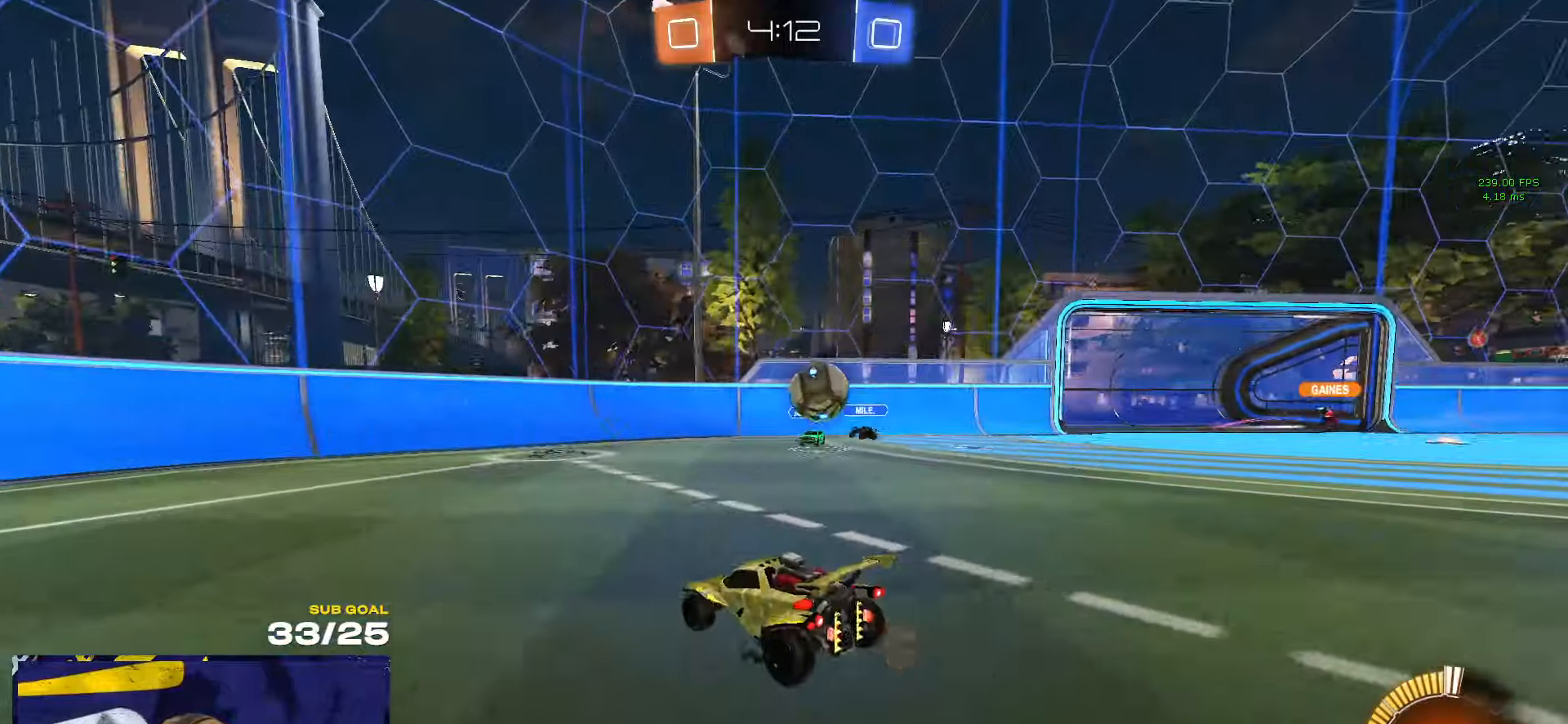
{"buttons": [], "left_stick": "left", "right_stick": "center", "events": [[83, "L2", "down"], [116, "L2", "up"], [150, "X", "down"], [250, "X", "up"]]}
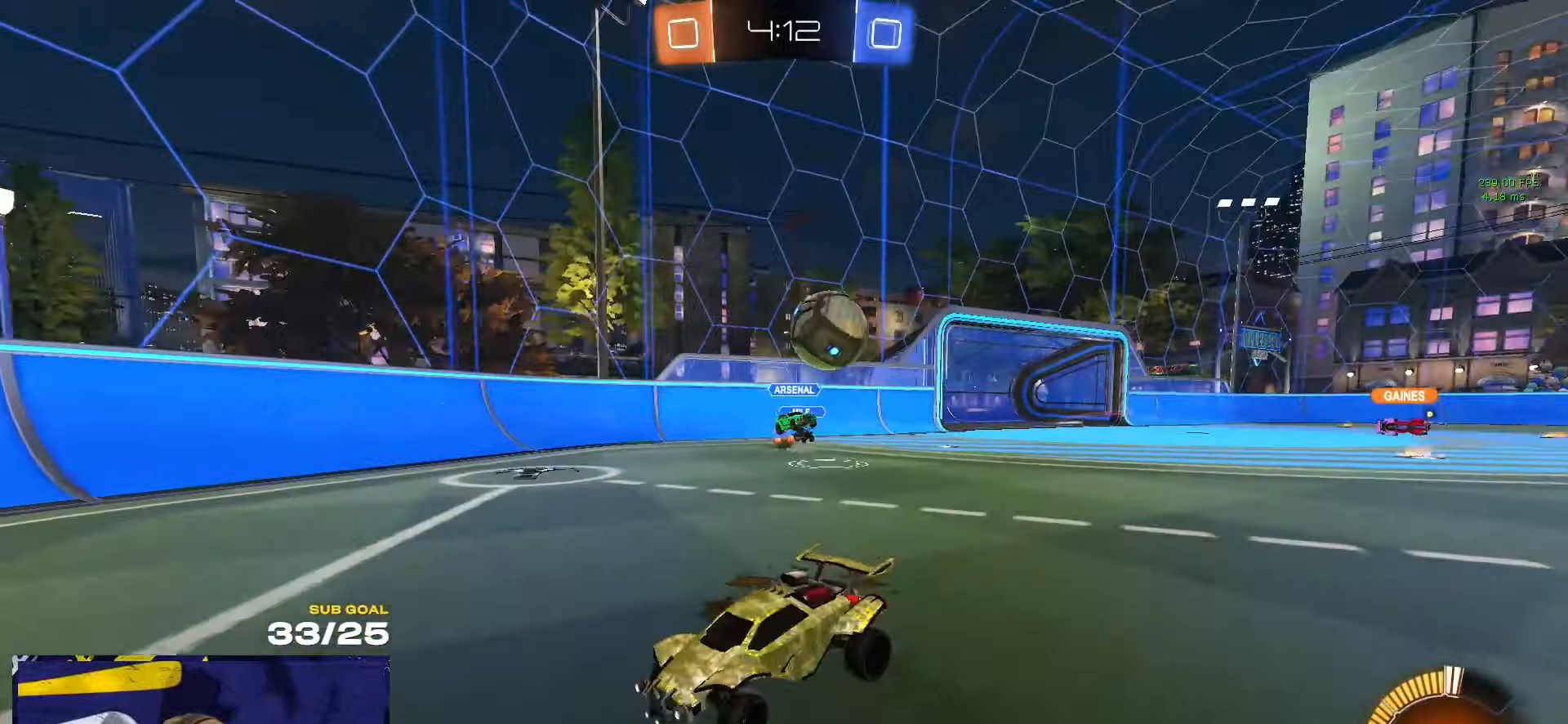
{"buttons": [], "left_stick": "center", "right_stick": "center", "events": [[366, "left_stick", "center"]]}
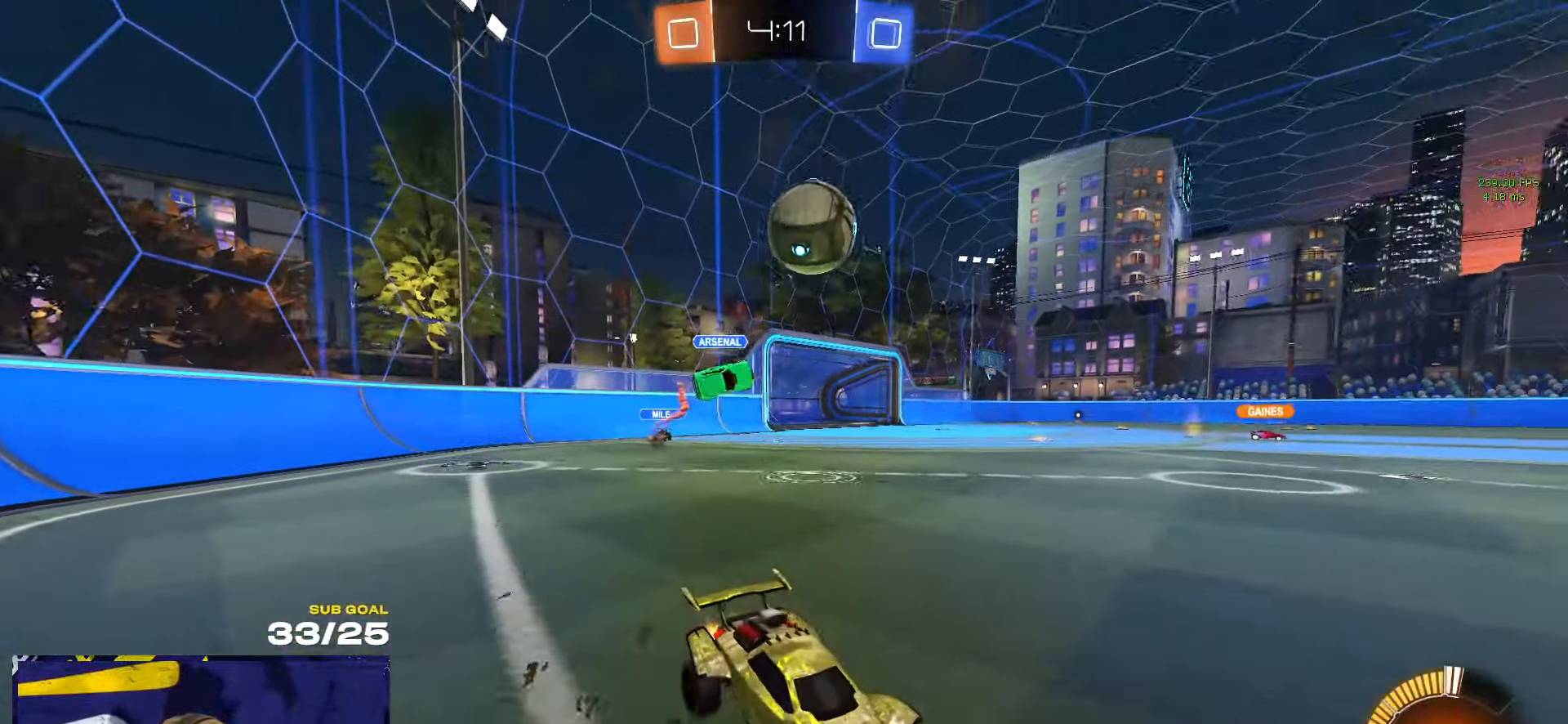
{"buttons": ["A"], "left_stick": "down-left", "right_stick": "center", "events": [[116, "R1", "down"], [216, "R1", "up"], [266, "left_stick", "left"], [416, "A", "down"], [416, "left_stick", "down-left"]]}
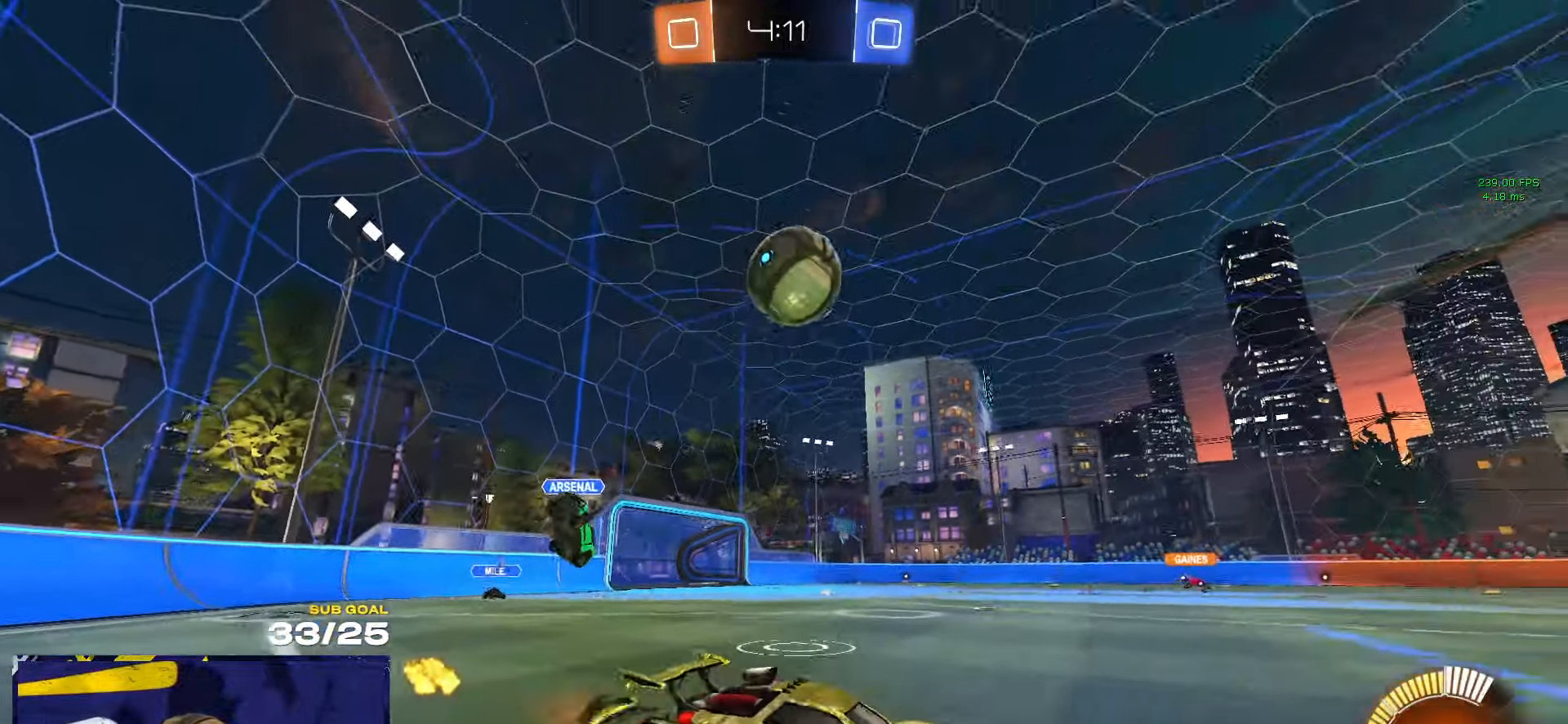
{"buttons": [], "left_stick": "right", "right_stick": "center", "events": [[116, "L3", "down"], [116, "left_stick", "down"], [200, "A", "up"], [383, "left_stick", "center"], [466, "L3", "up"], [483, "left_stick", "right"]]}
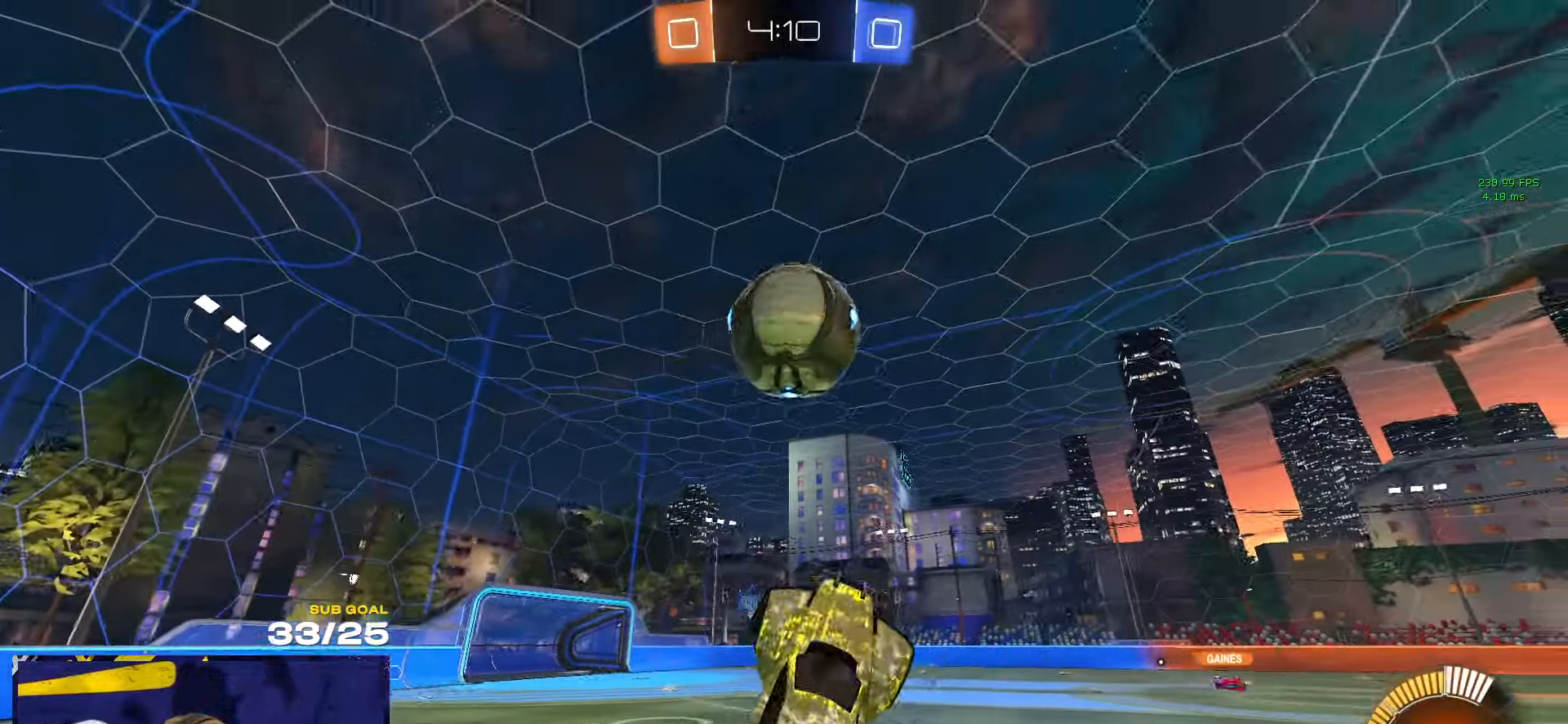
{"buttons": ["L3"], "left_stick": "down", "right_stick": "center", "events": [[83, "left_stick", "center"], [216, "A", "down"], [300, "L3", "down"], [300, "R1", "down"], [300, "left_stick", "up-right"], [316, "A", "up"], [400, "Y", "down"], [400, "left_stick", "down"], [450, "R1", "up"], [450, "Y", "up"]]}
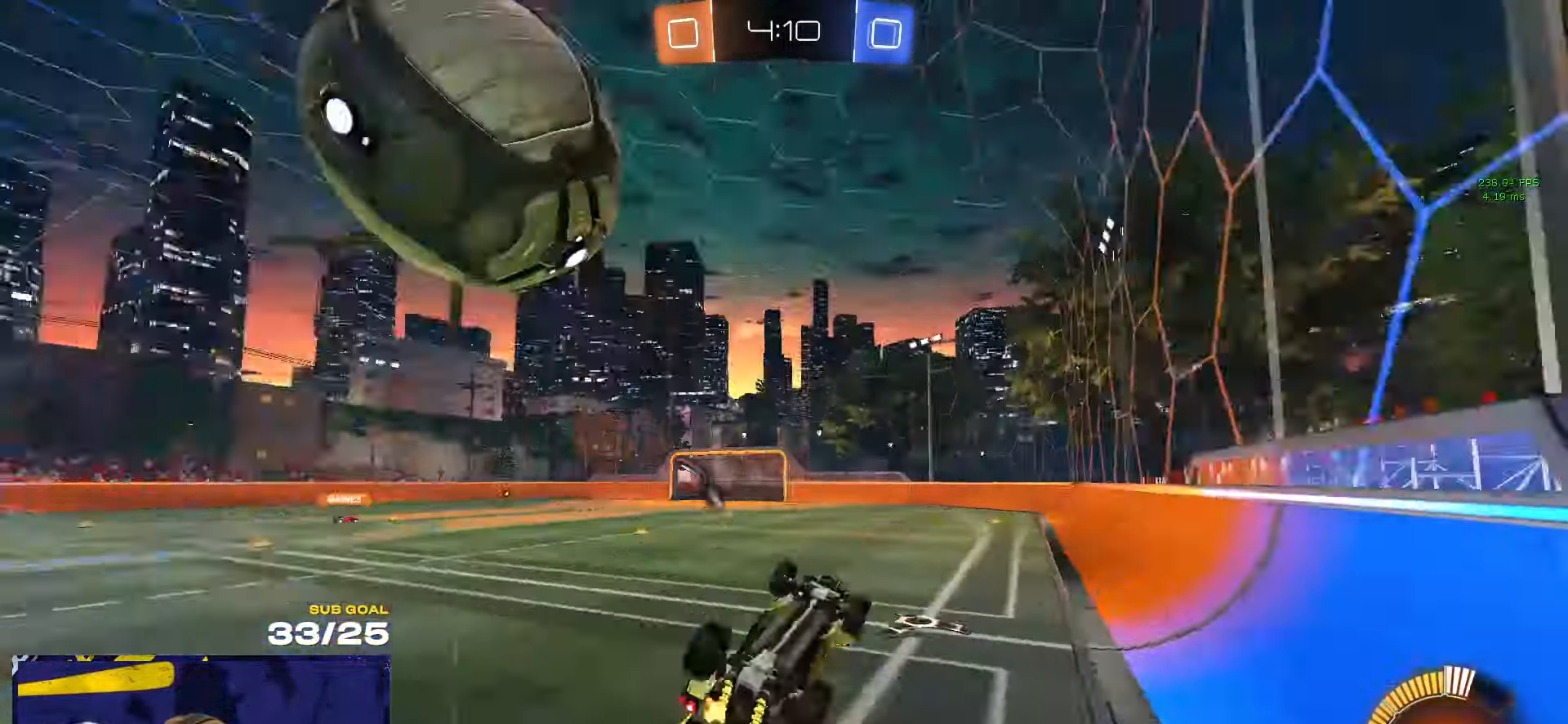
{"buttons": ["R1"], "left_stick": "up-right", "right_stick": "center", "events": [[133, "left_stick", "up-left"], [200, "R1", "down"], [233, "left_stick", "up-right"], [283, "R1", "up"], [333, "R1", "down"], [483, "L3", "up"]]}
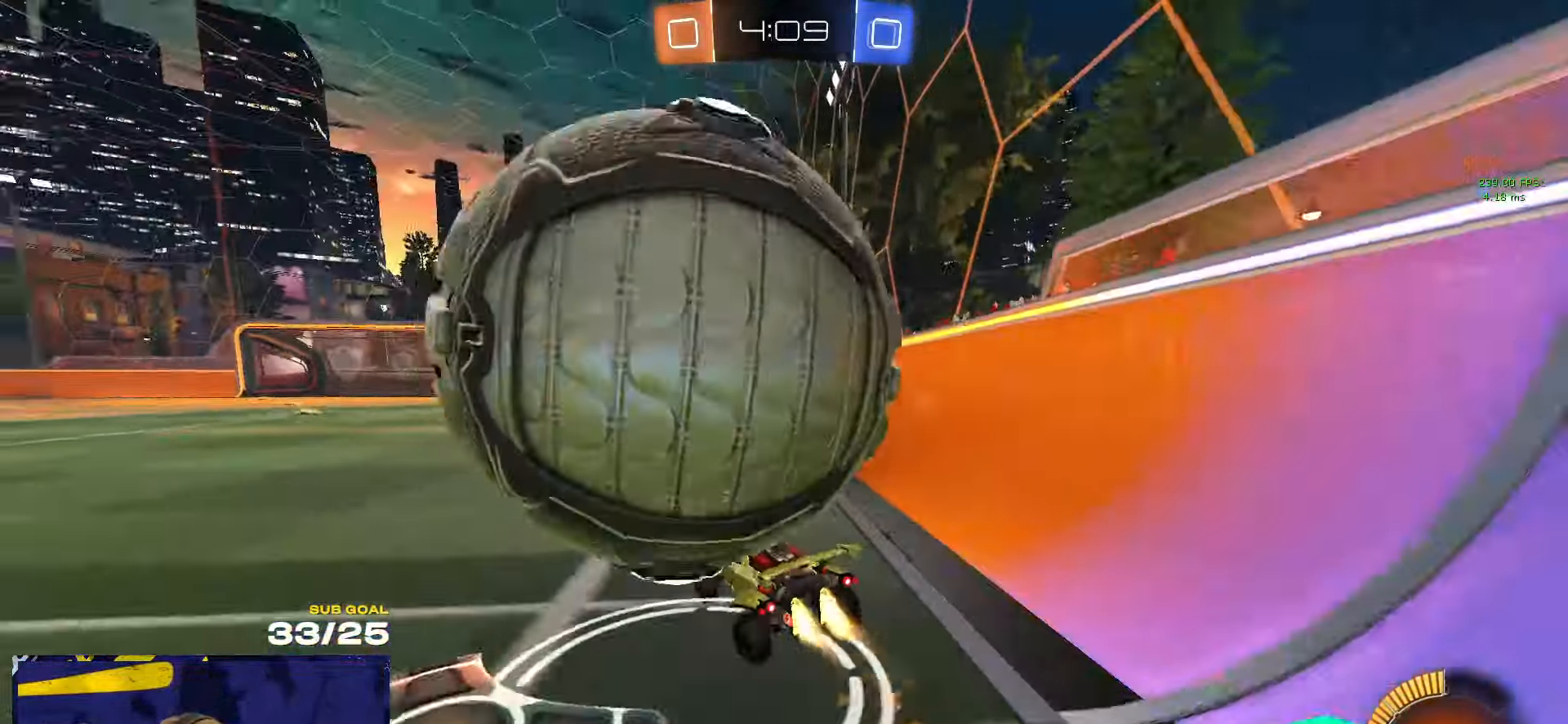
{"buttons": ["R1"], "left_stick": "center", "right_stick": "center", "events": [[33, "left_stick", "left"], [200, "left_stick", "up-right"], [416, "left_stick", "center"]]}
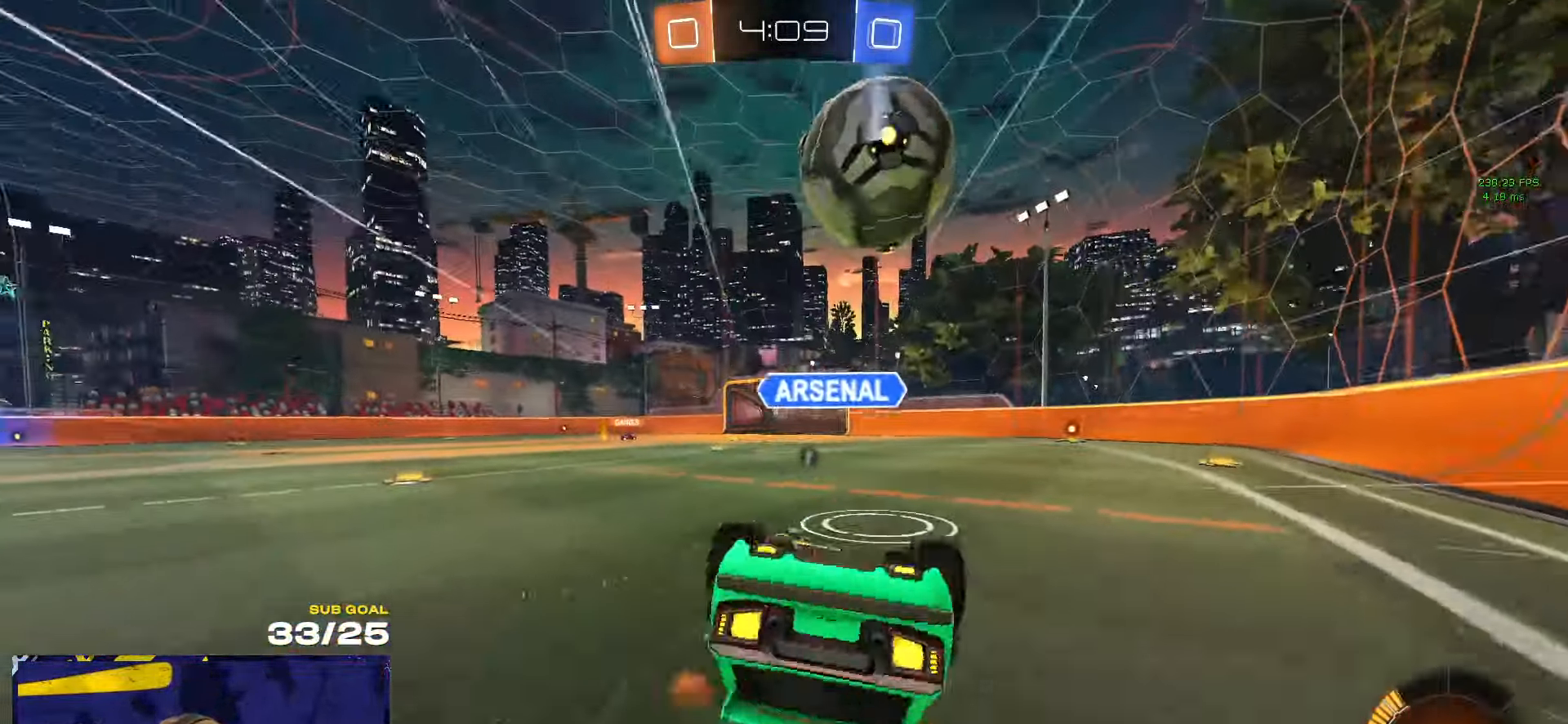
{"buttons": [], "left_stick": "right", "right_stick": "center", "events": [[133, "R1", "up"], [250, "left_stick", "left"], [450, "left_stick", "right"]]}
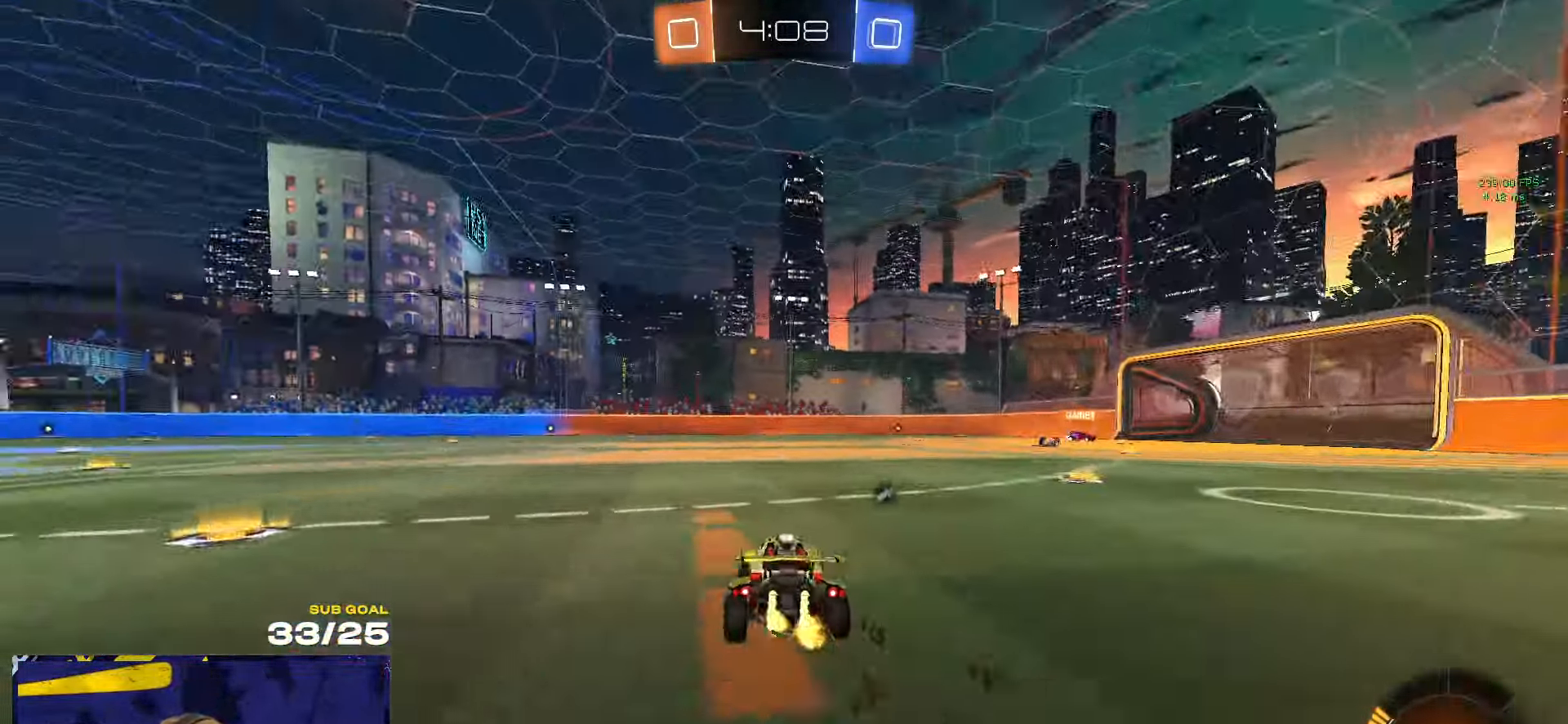
{"buttons": [], "left_stick": "right", "right_stick": "center", "events": [[16, "Y", "down"], [100, "Y", "up"], [183, "X", "down"], [316, "X", "up"]]}
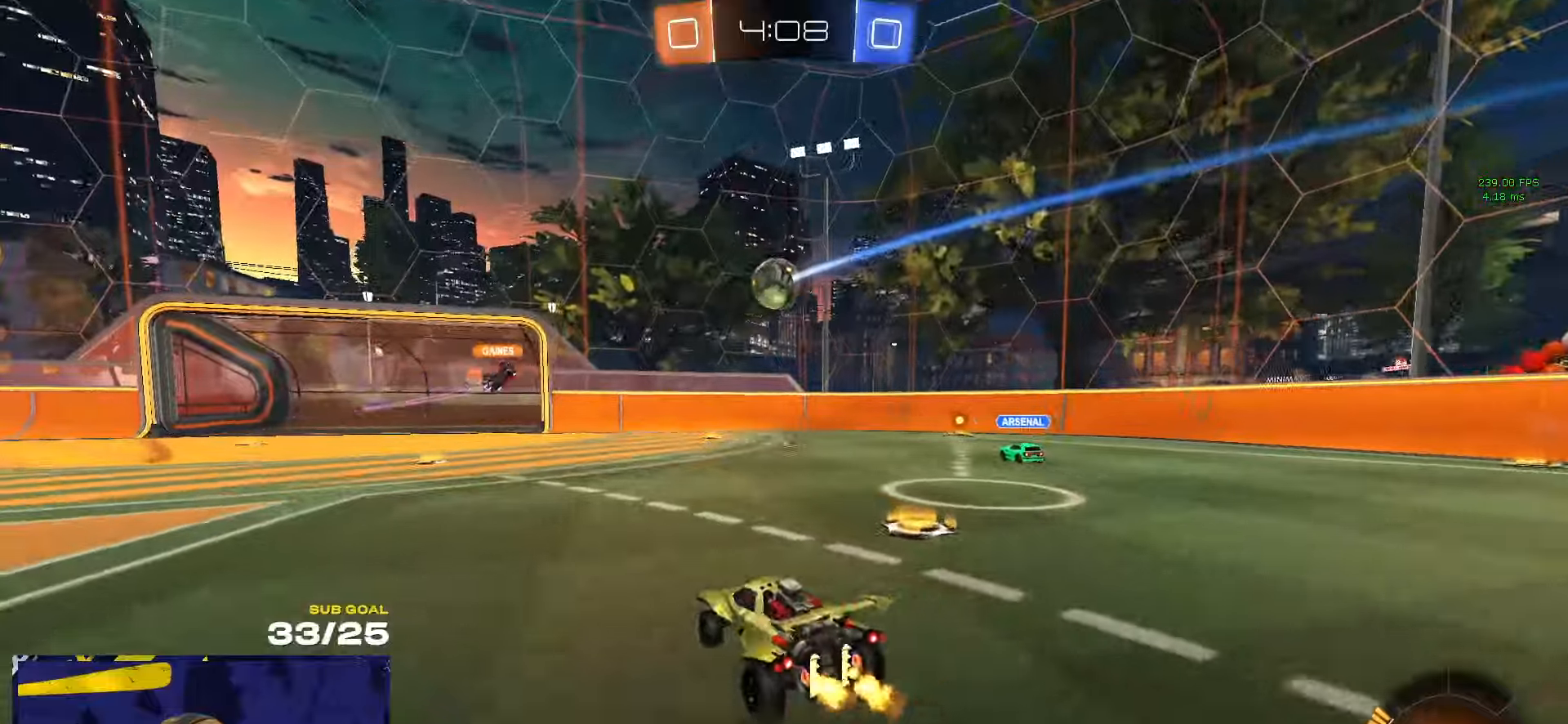
{"buttons": [], "left_stick": "left", "right_stick": "center", "events": [[250, "left_stick", "center"], [417, "left_stick", "left"]]}
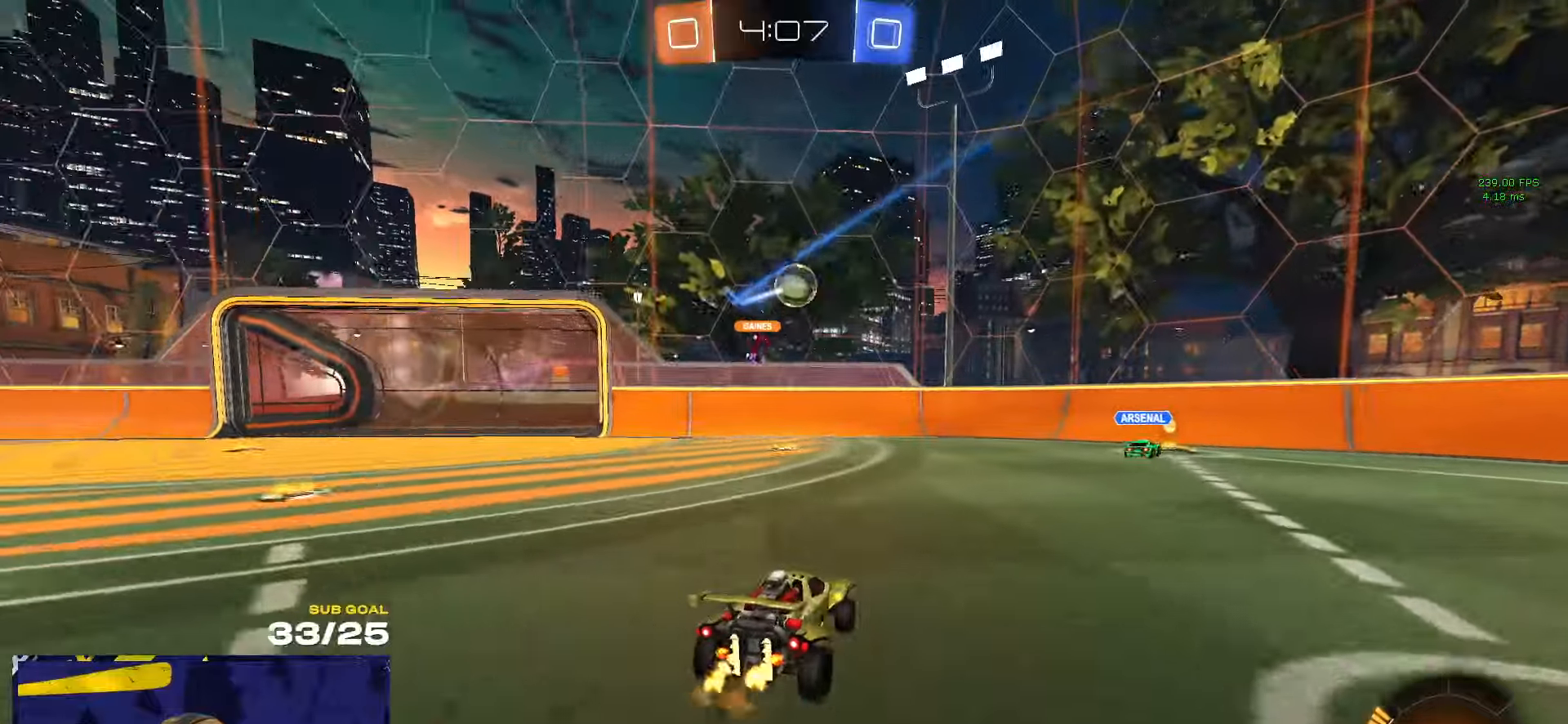
{"buttons": [], "left_stick": "center", "right_stick": "right", "events": [[133, "left_stick", "center"], [383, "right_stick", "right"]]}
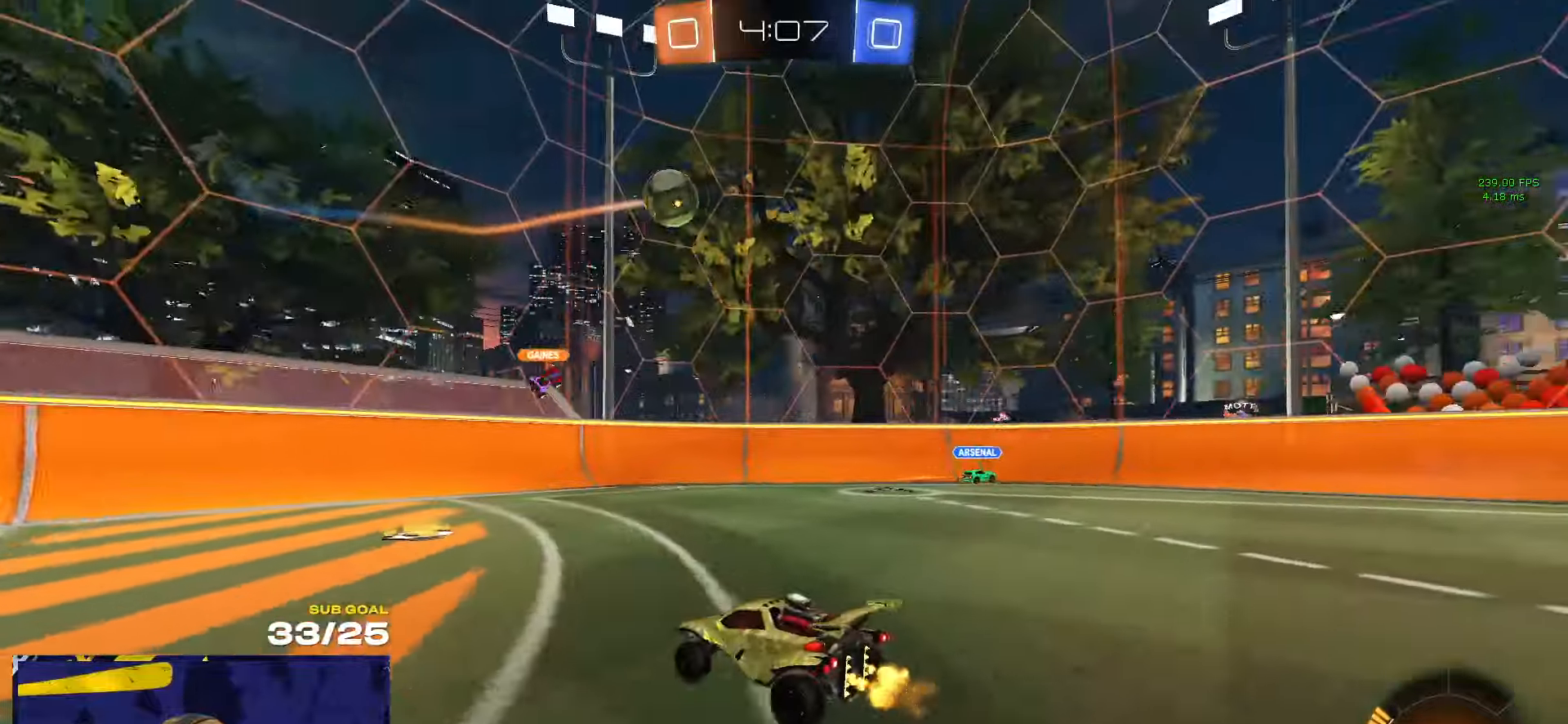
{"buttons": [], "left_stick": "center", "right_stick": "center", "events": [[283, "right_stick", "up-right"], [450, "right_stick", "center"]]}
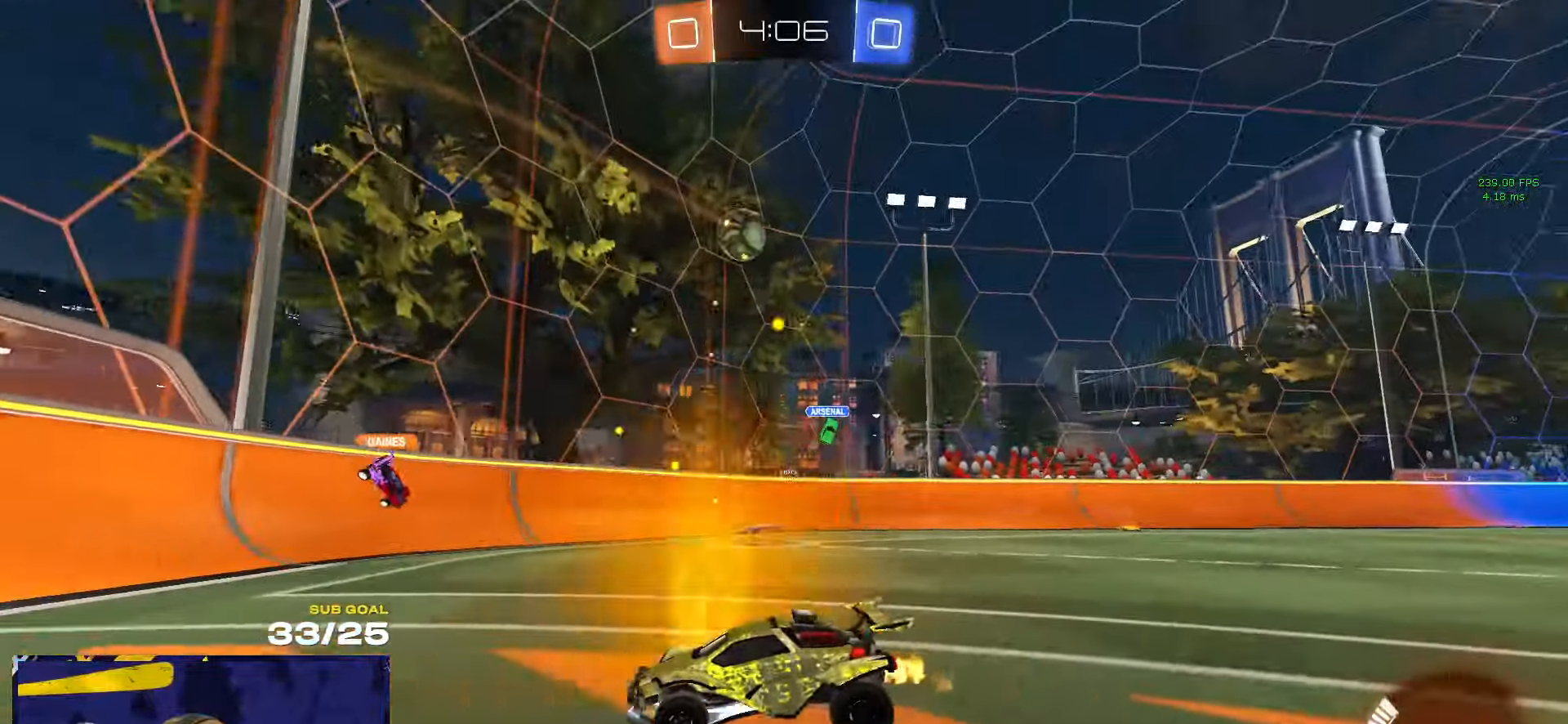
{"buttons": [], "left_stick": "right", "right_stick": "center", "events": [[167, "left_stick", "left"], [417, "left_stick", "center"], [483, "left_stick", "right"]]}
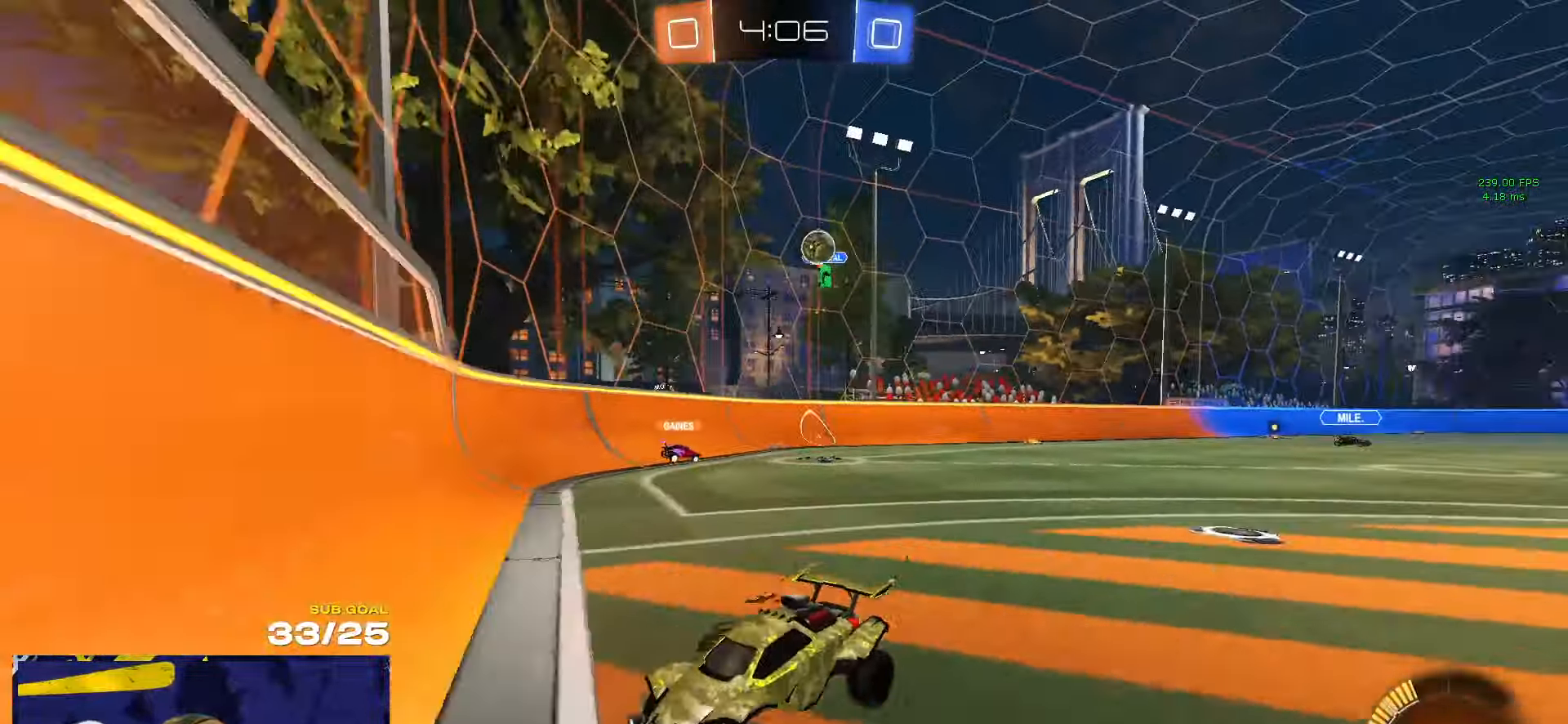
{"buttons": [], "left_stick": "center", "right_stick": "center", "events": [[467, "left_stick", "center"]]}
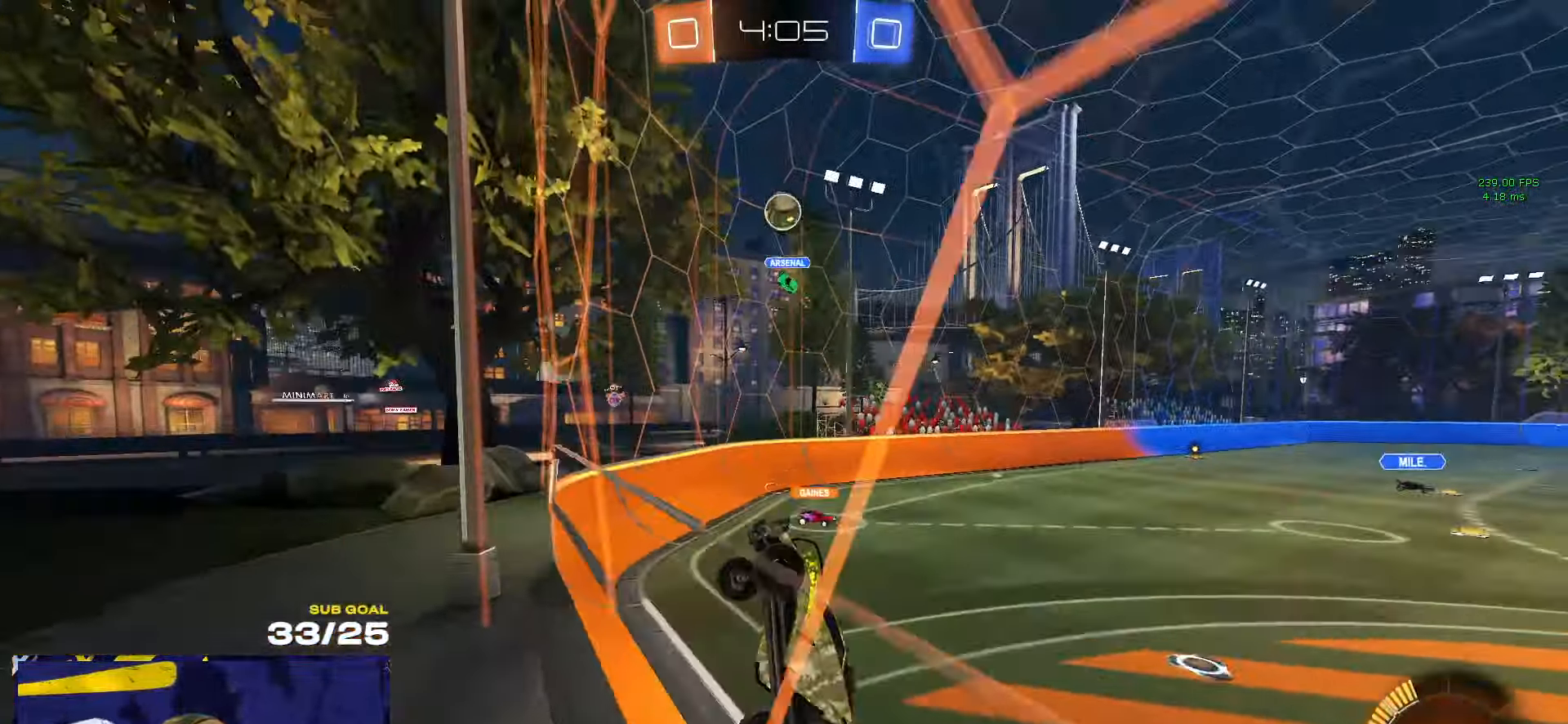
{"buttons": [], "left_stick": "right", "right_stick": "center", "events": [[433, "left_stick", "right"]]}
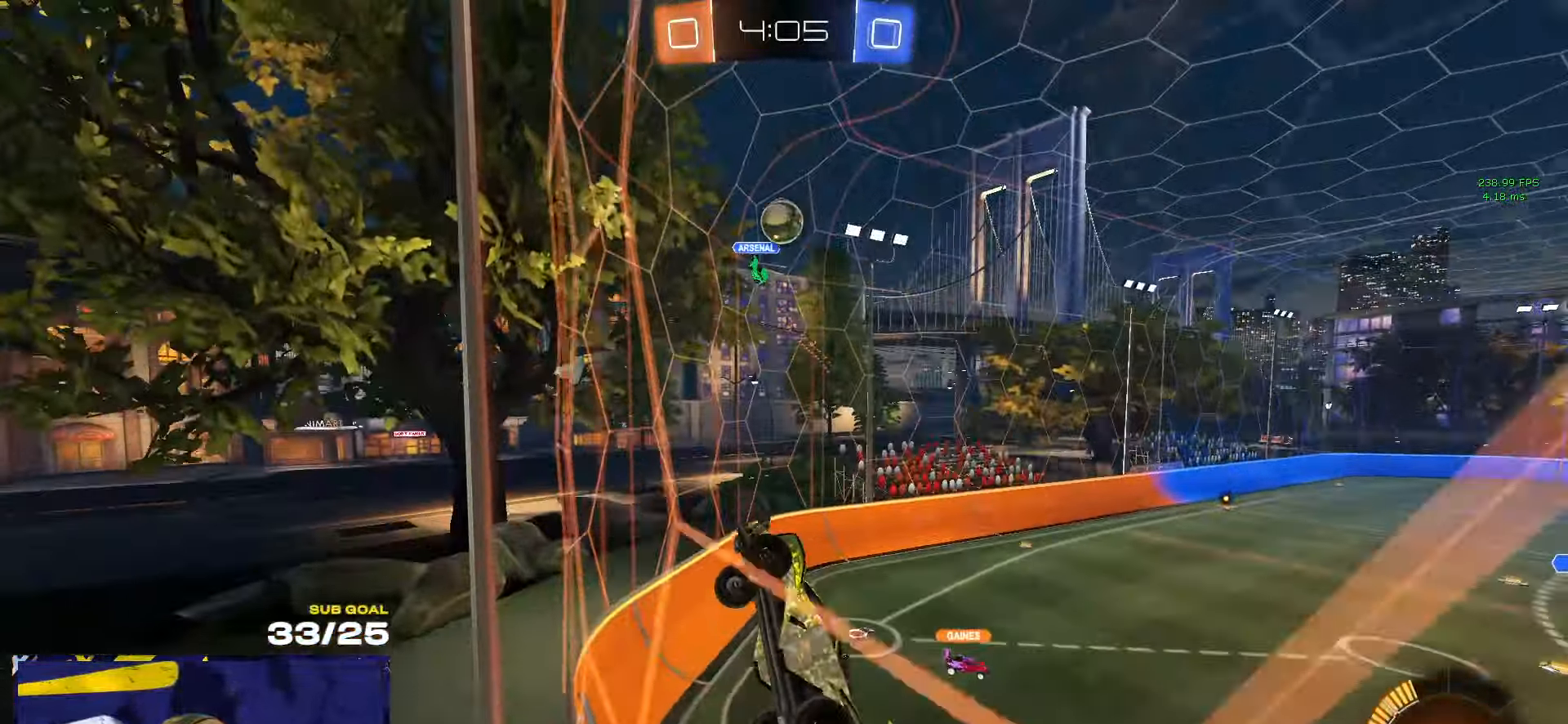
{"buttons": ["X"], "left_stick": "left", "right_stick": "center", "events": [[150, "left_stick", "left"], [283, "X", "down"]]}
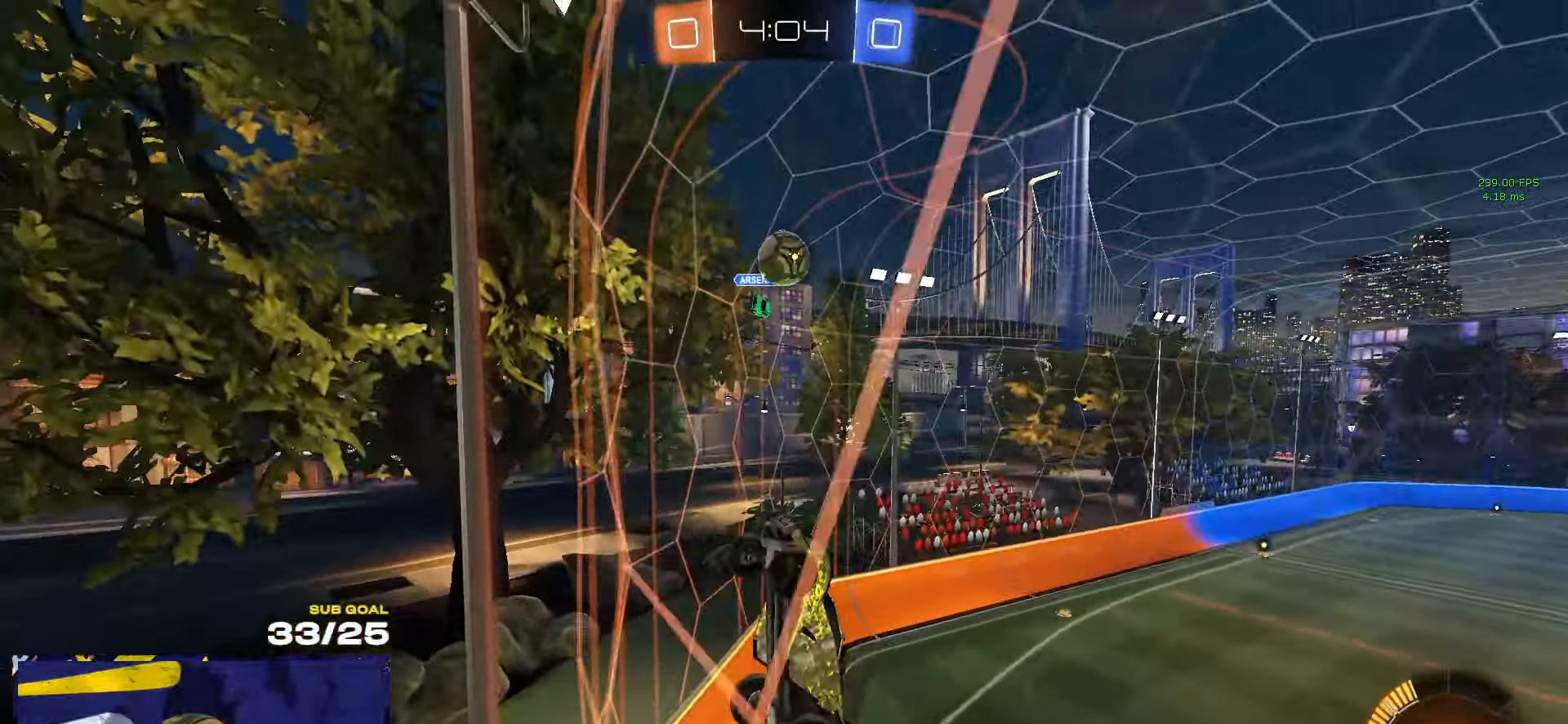
{"buttons": [], "left_stick": "left", "right_stick": "center", "events": [[67, "X", "up"], [250, "X", "down"], [350, "X", "up"]]}
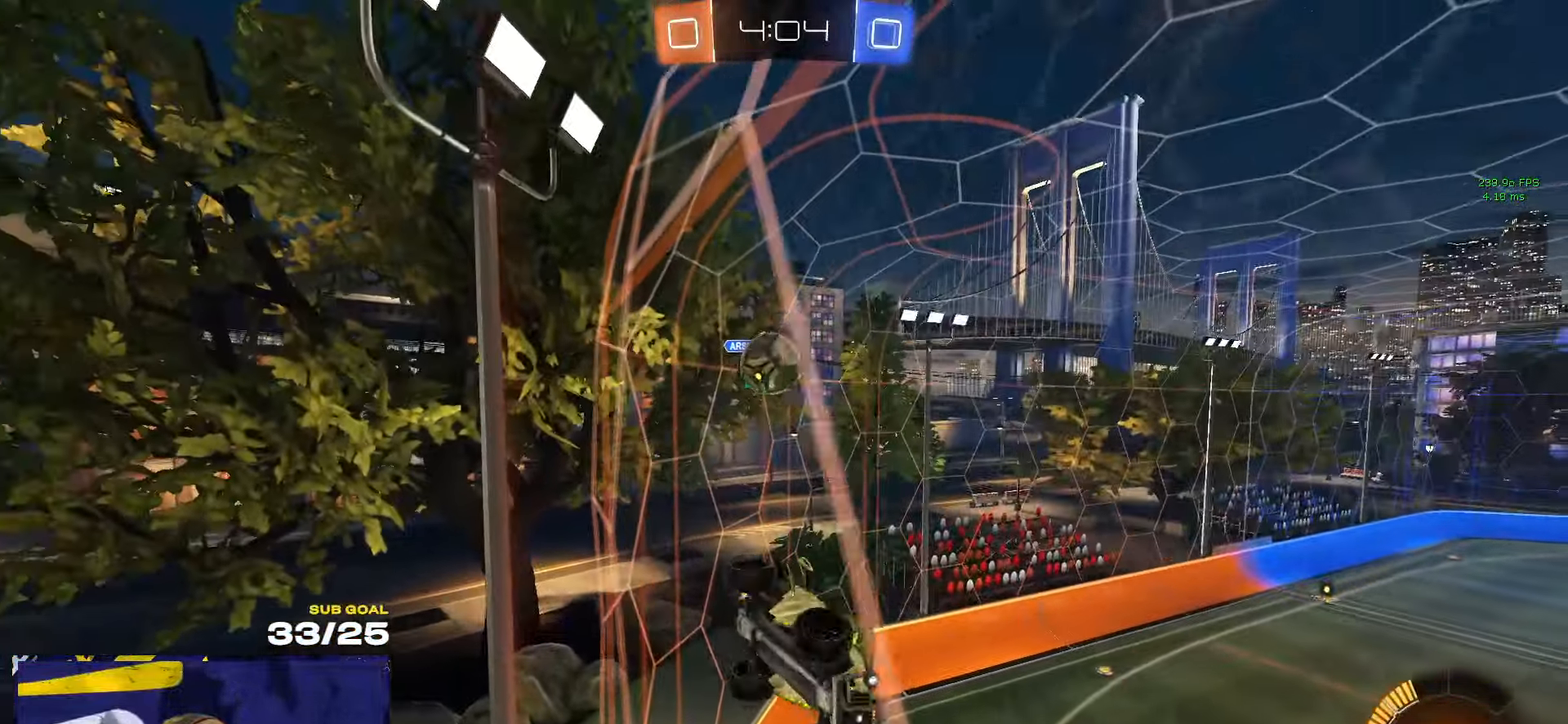
{"buttons": [], "left_stick": "left", "right_stick": "center", "events": []}
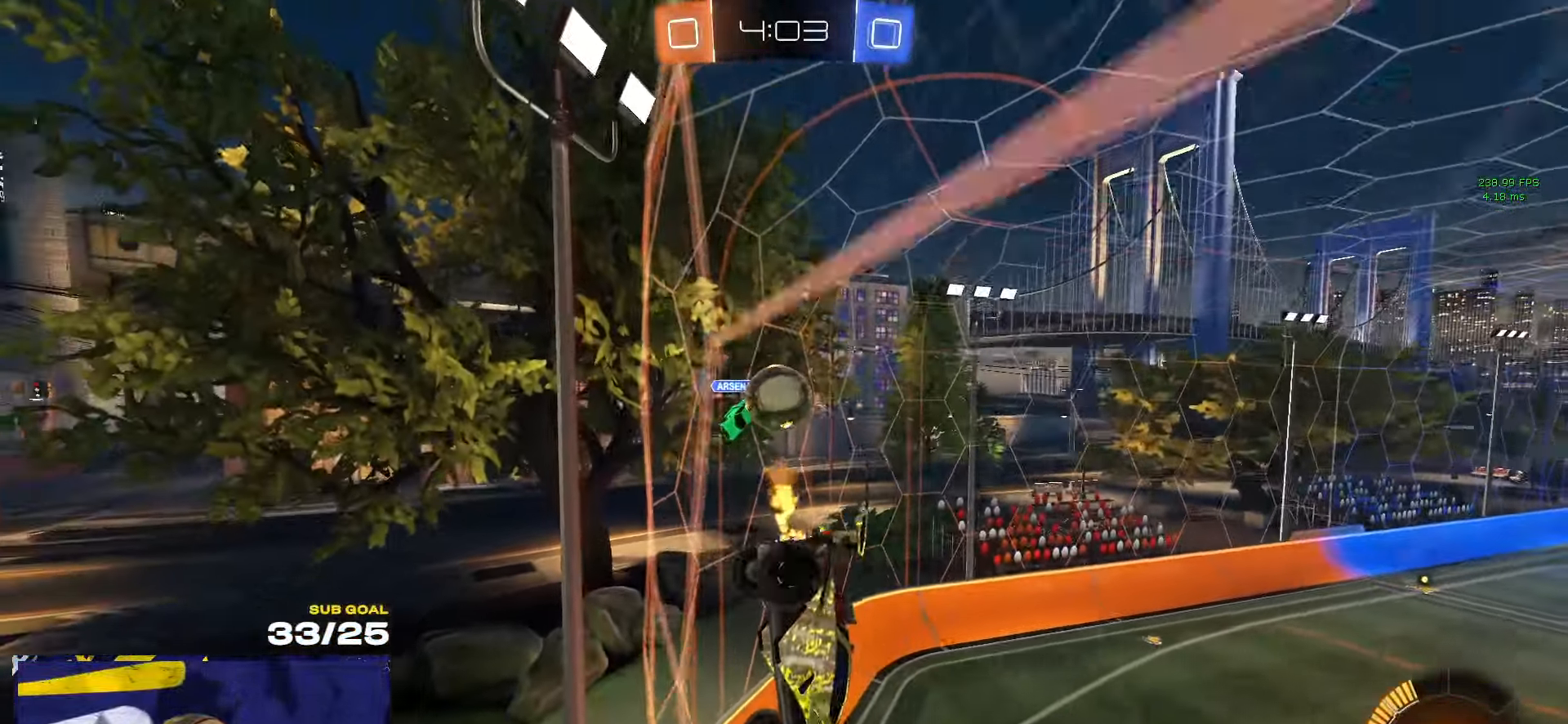
{"buttons": ["L2"], "left_stick": "right", "right_stick": "center", "events": [[100, "left_stick", "right"], [150, "L2", "down"], [250, "L2", "up"], [484, "L2", "down"]]}
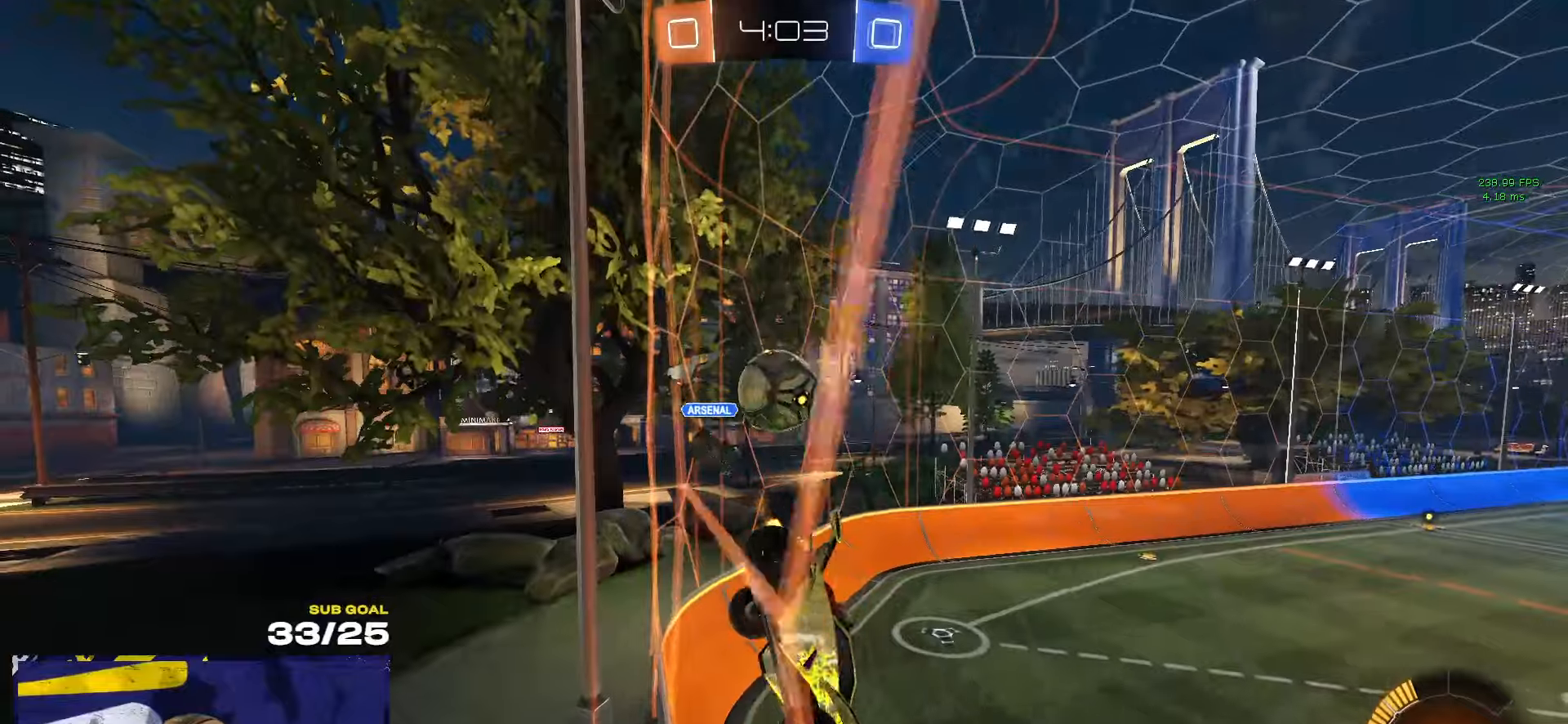
{"buttons": [], "left_stick": "center", "right_stick": "center", "events": [[84, "left_stick", "center"], [117, "L2", "up"], [267, "L2", "down"], [400, "L2", "up"]]}
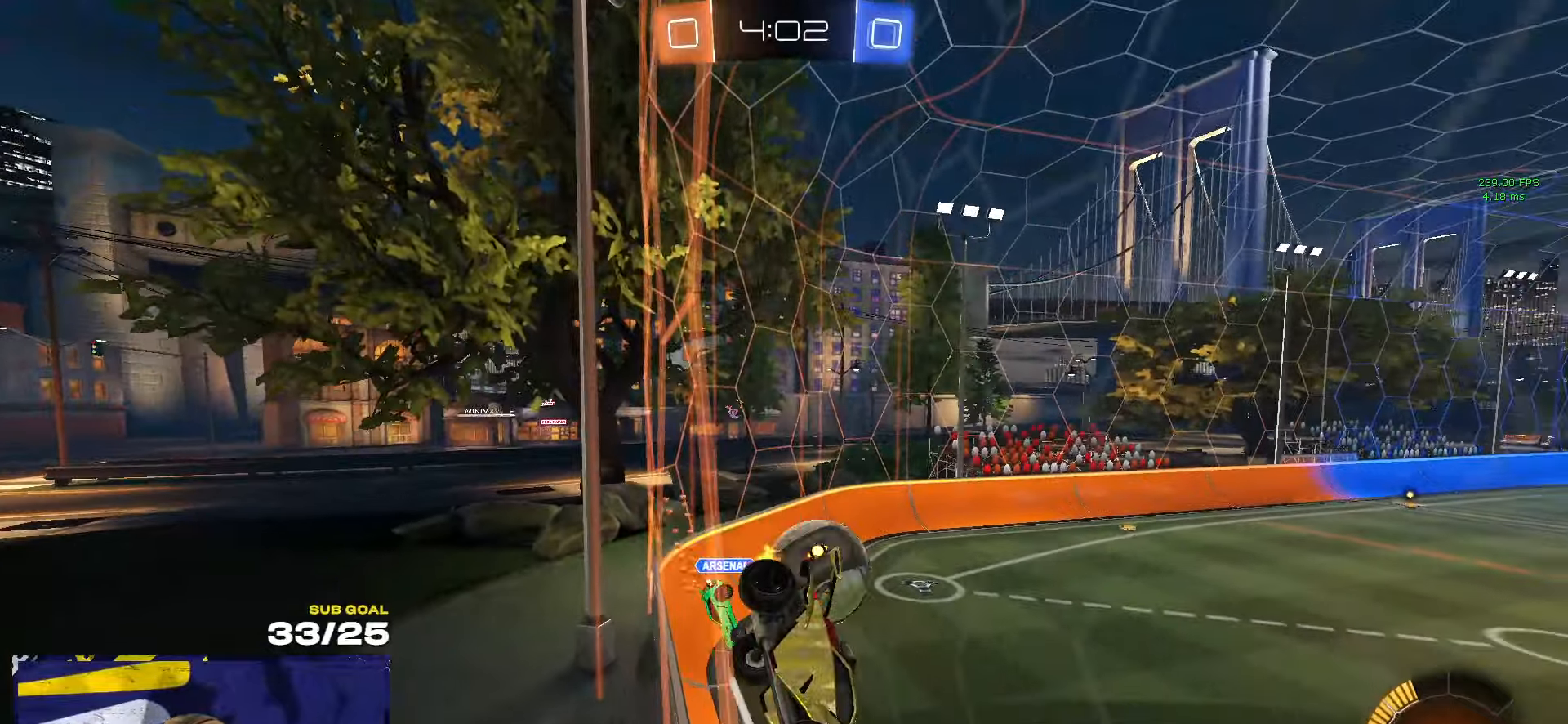
{"buttons": ["A"], "left_stick": "down", "right_stick": "center", "events": [[100, "left_stick", "right"], [217, "R1", "down"], [234, "left_stick", "center"], [300, "R1", "up"], [317, "left_stick", "right"], [367, "L2", "down"], [417, "A", "down"], [450, "L2", "up"], [450, "left_stick", "down"]]}
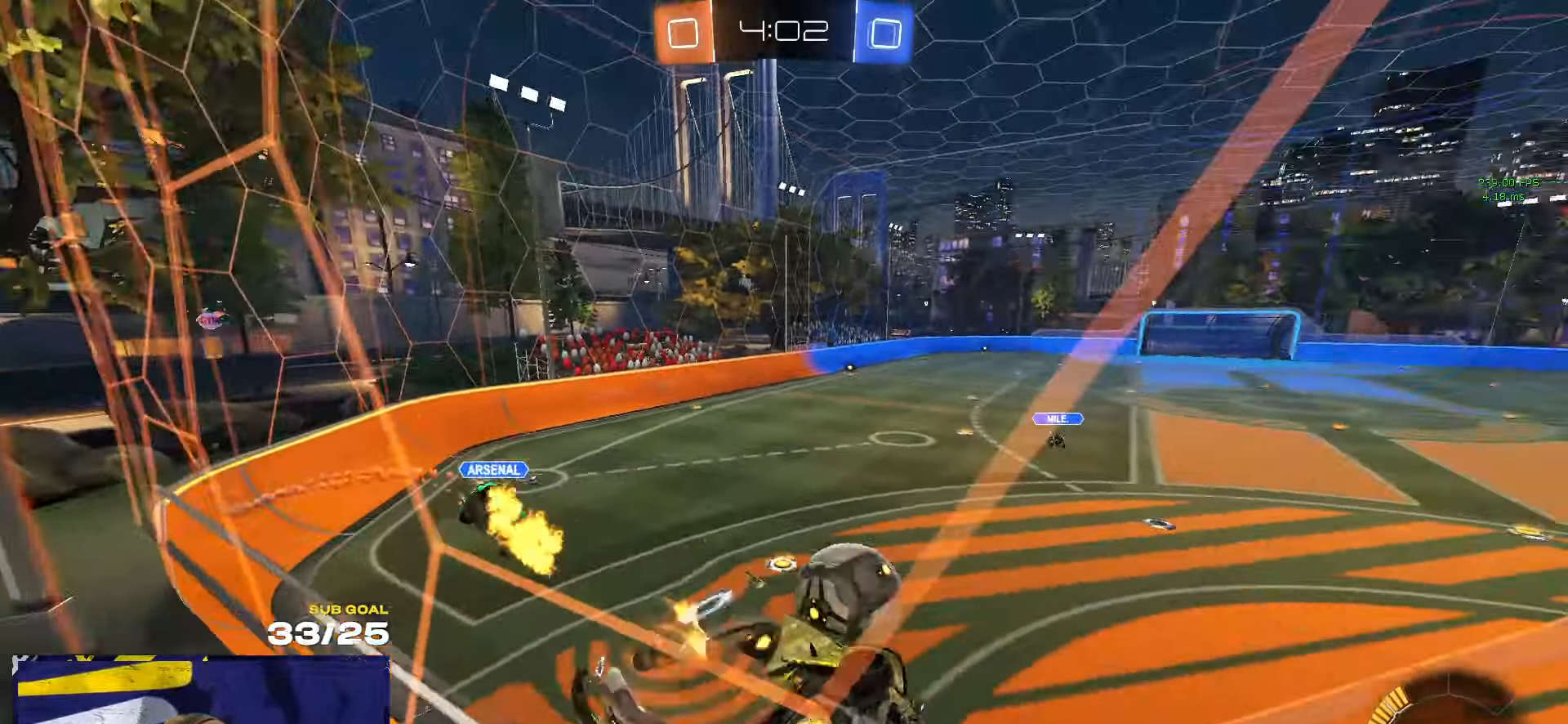
{"buttons": ["R1"], "left_stick": "up-left", "right_stick": "center", "events": [[17, "R1", "down"], [134, "L3", "down"], [150, "A", "up"], [317, "left_stick", "right"], [367, "left_stick", "up"], [434, "left_stick", "up-left"], [467, "L3", "up"]]}
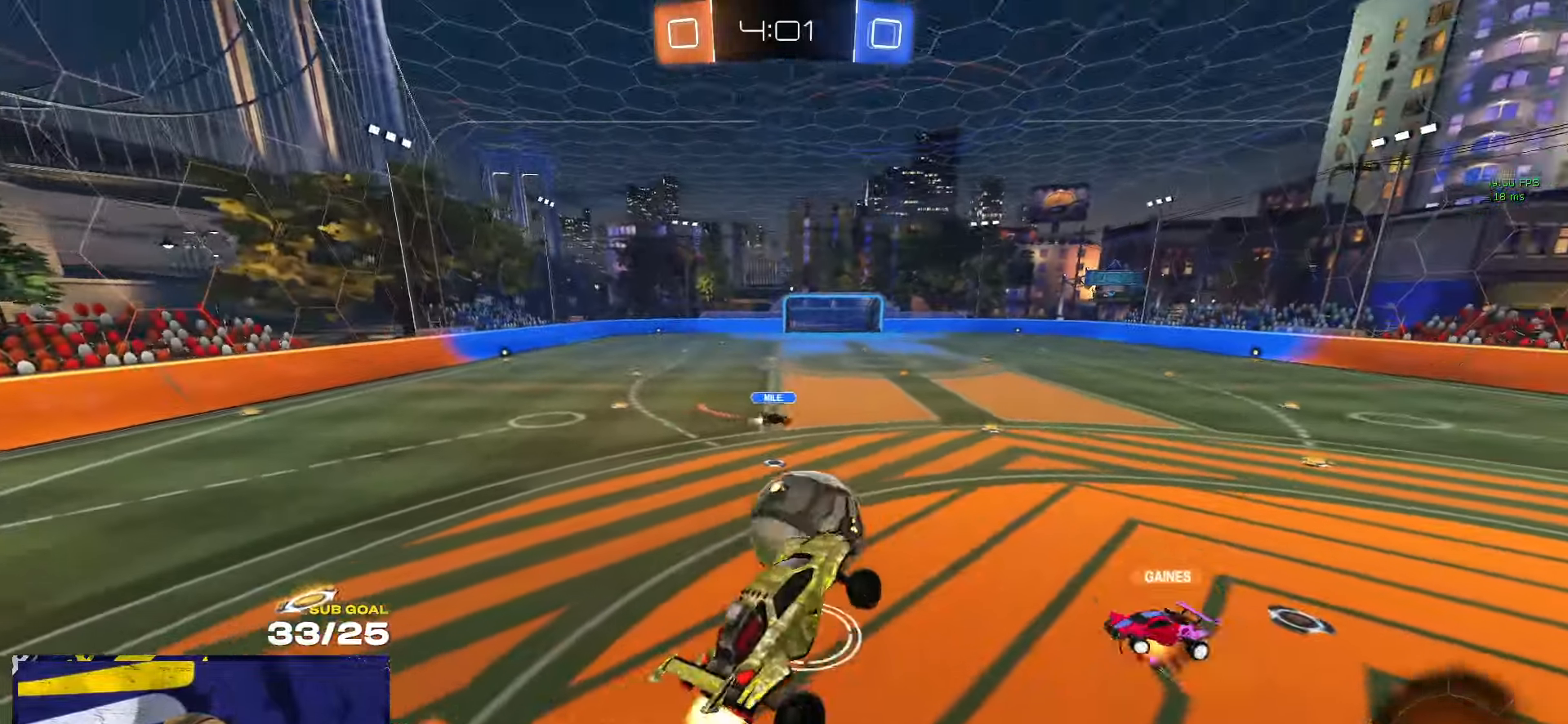
{"buttons": [], "left_stick": "down-right", "right_stick": "center", "events": [[284, "R1", "up"], [400, "left_stick", "down-right"]]}
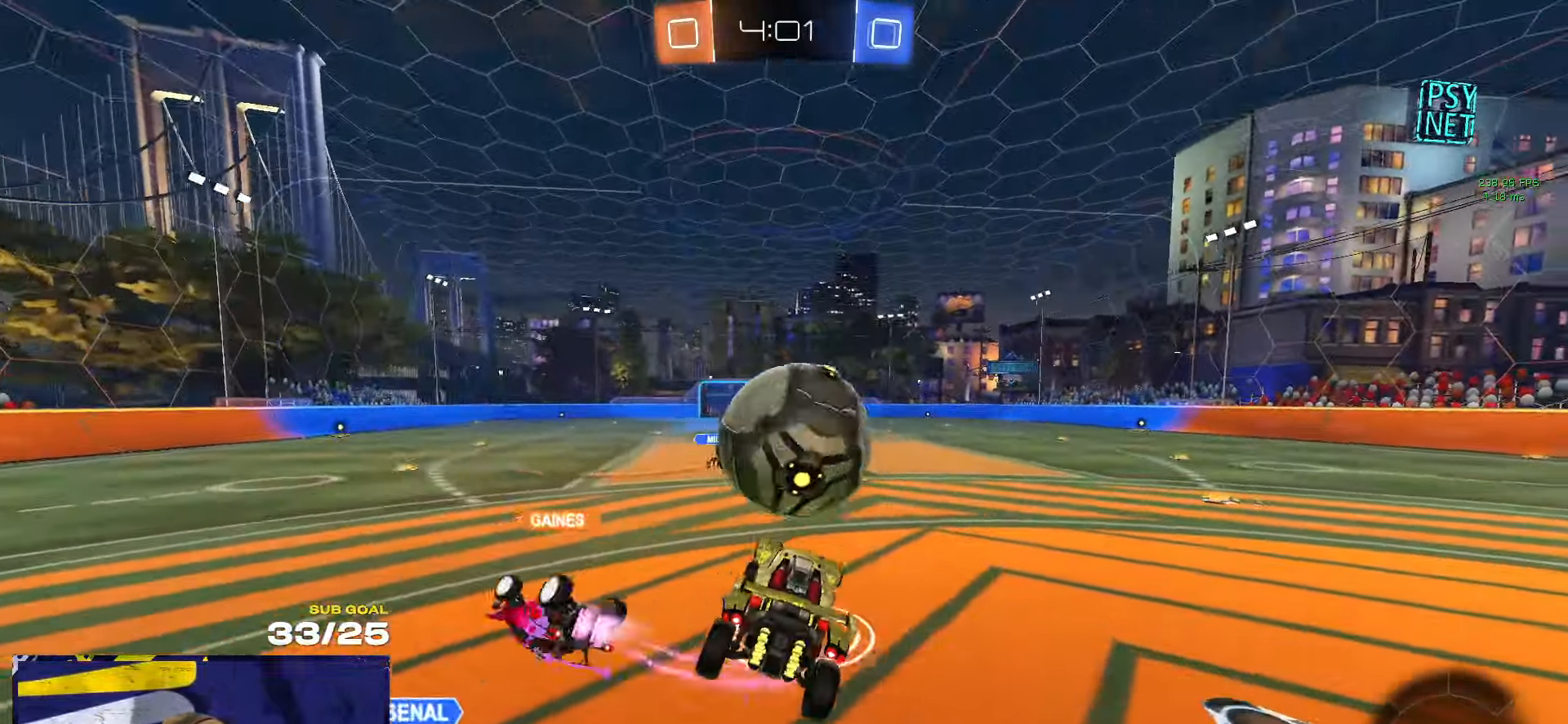
{"buttons": [], "left_stick": "right", "right_stick": "center", "events": [[84, "L1", "down"], [117, "left_stick", "left"], [234, "R1", "down"], [250, "L1", "up"], [250, "left_stick", "up-right"], [284, "R1", "up"], [300, "left_stick", "right"], [400, "left_stick", "center"], [450, "left_stick", "right"]]}
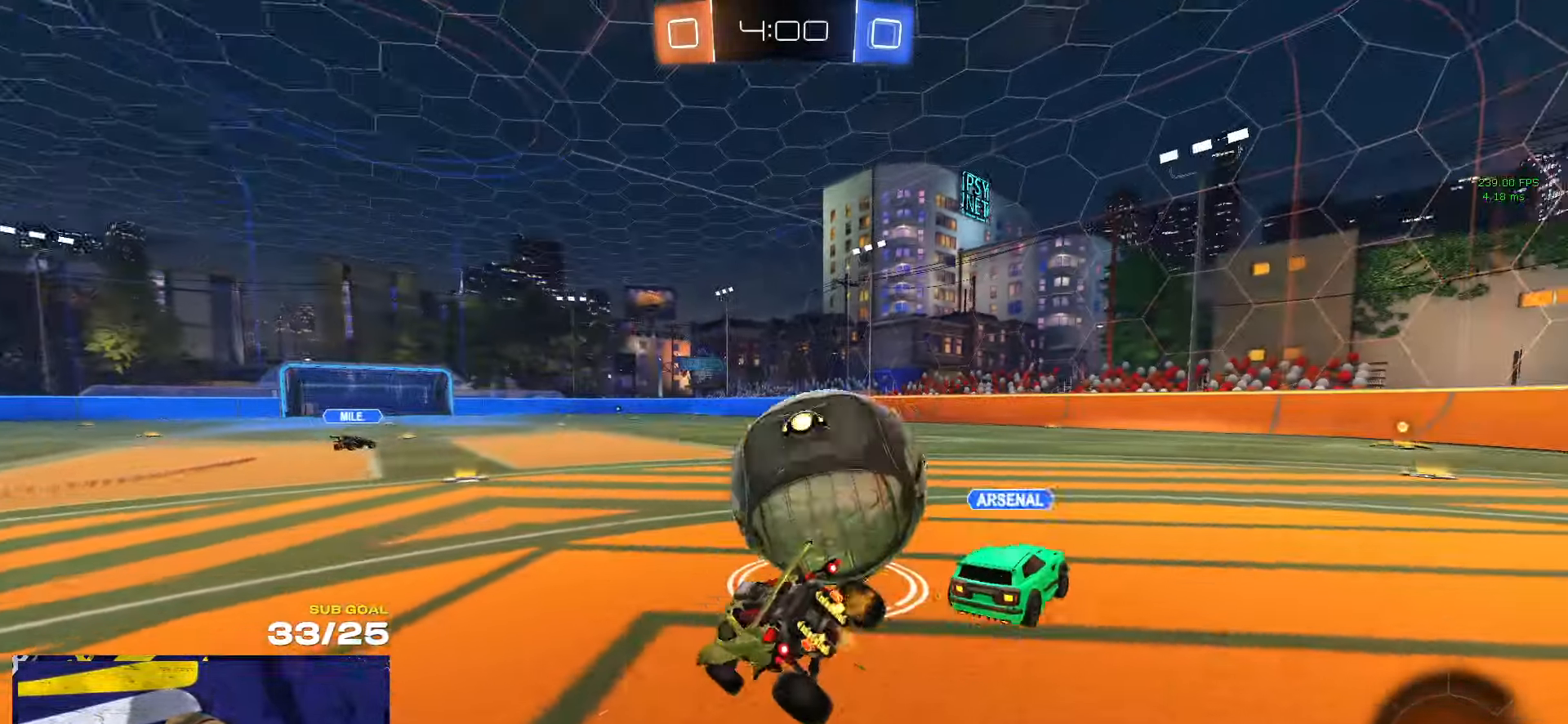
{"buttons": ["L2"], "left_stick": "center", "right_stick": "center", "events": [[17, "X", "down"], [267, "L2", "down"], [267, "X", "up"], [267, "left_stick", "down-right"], [400, "left_stick", "center"]]}
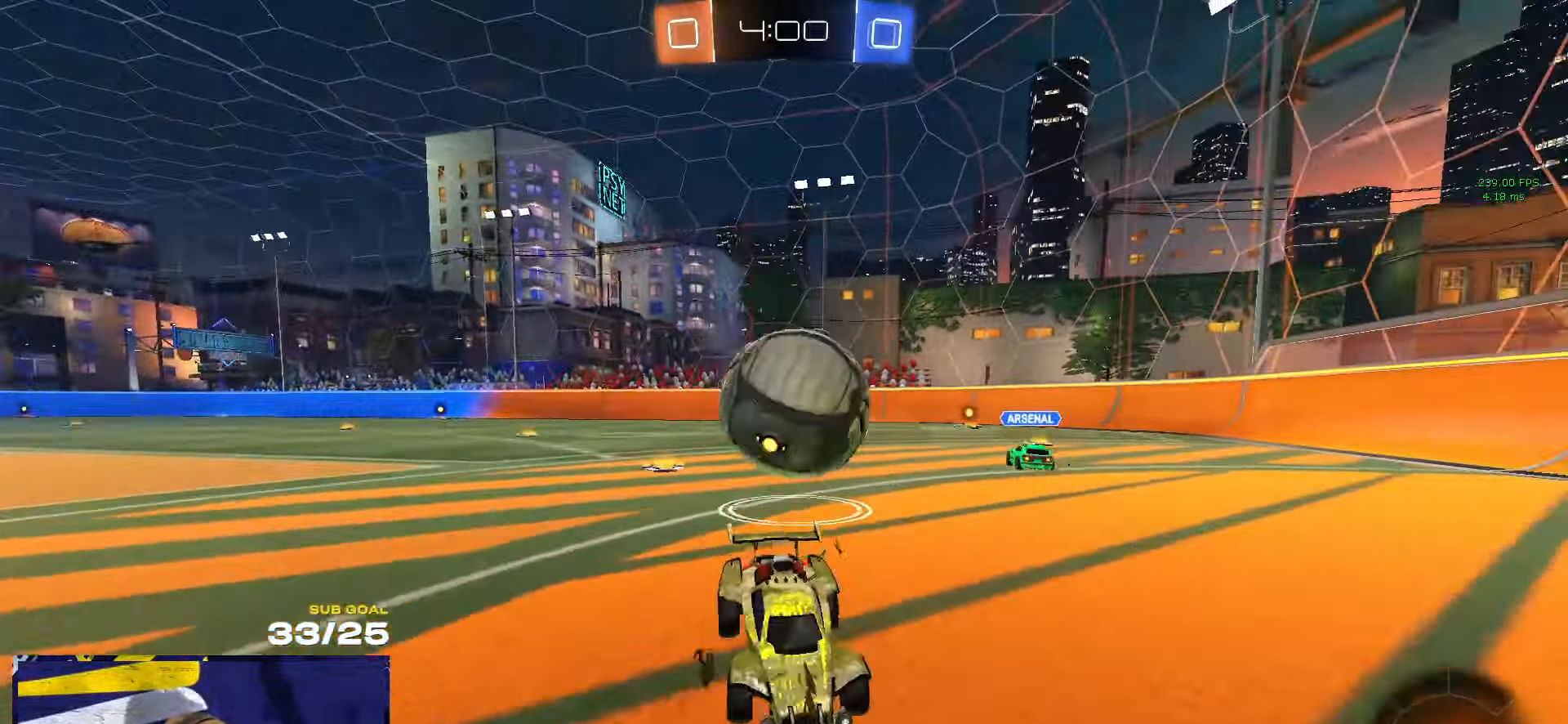
{"buttons": ["L2"], "left_stick": "center", "right_stick": "center", "events": [[34, "left_stick", "left"], [384, "left_stick", "center"]]}
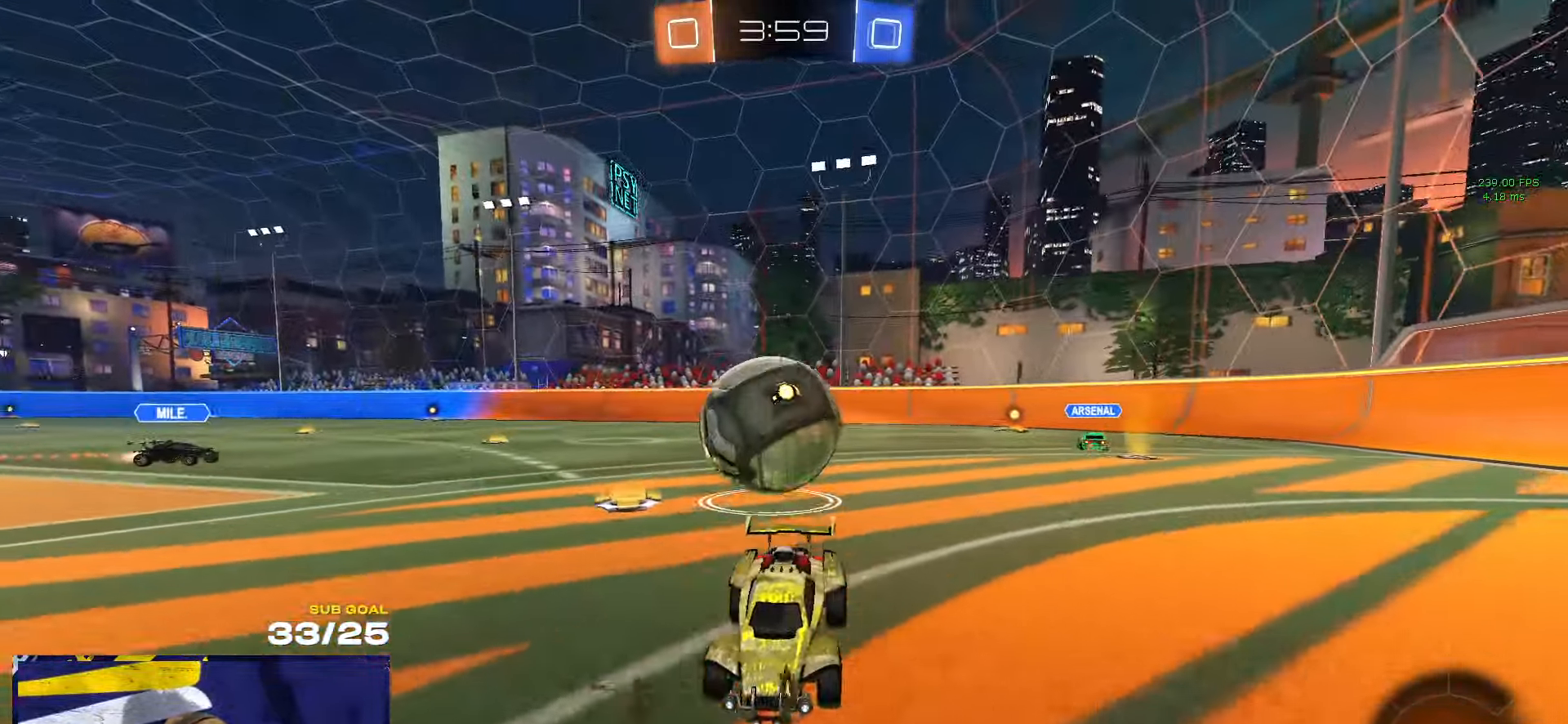
{"buttons": [], "left_stick": "down-right", "right_stick": "center", "events": [[167, "A", "down"], [167, "left_stick", "down"], [217, "A", "up"], [267, "A", "down"], [417, "A", "up"], [450, "left_stick", "down-right"], [467, "L2", "up"]]}